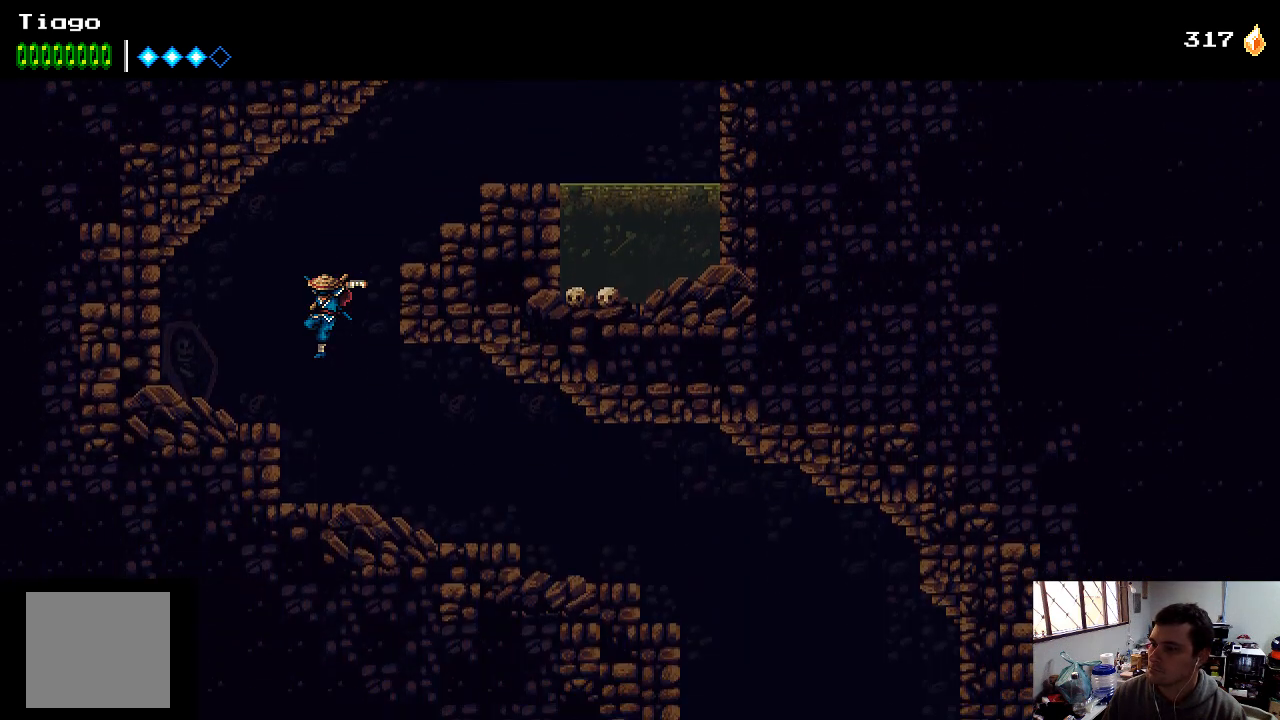
Gameplay with a controller (Xbox layout); each line is a JSON object with the inputs held at the frame after it. "events" lists button and stick changes between this image and that frame as [ms after this image, input, new state], when the widget could be followed in between. Not read: L3 R3.
{"buttons": ["DPAD_RIGHT"], "left_stick": "center", "right_stick": "center", "events": [[100, "DPAD_RIGHT", "down"]]}
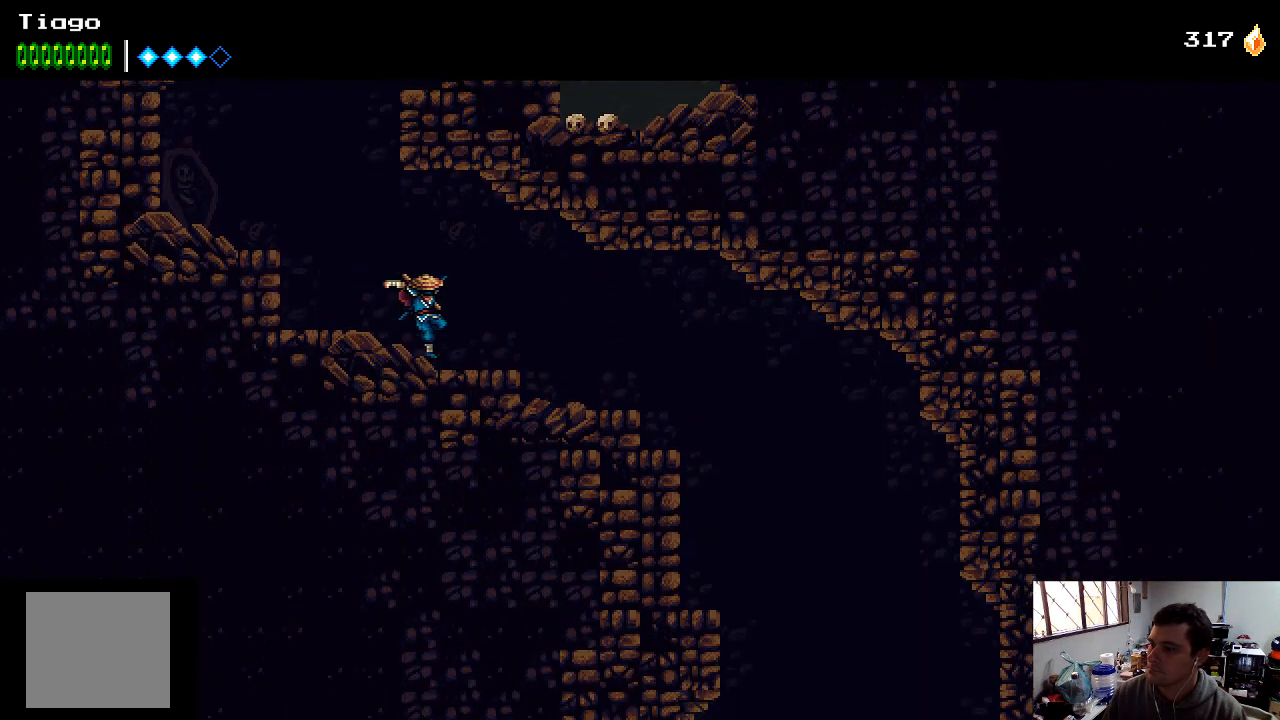
{"buttons": ["DPAD_RIGHT"], "left_stick": "center", "right_stick": "center", "events": []}
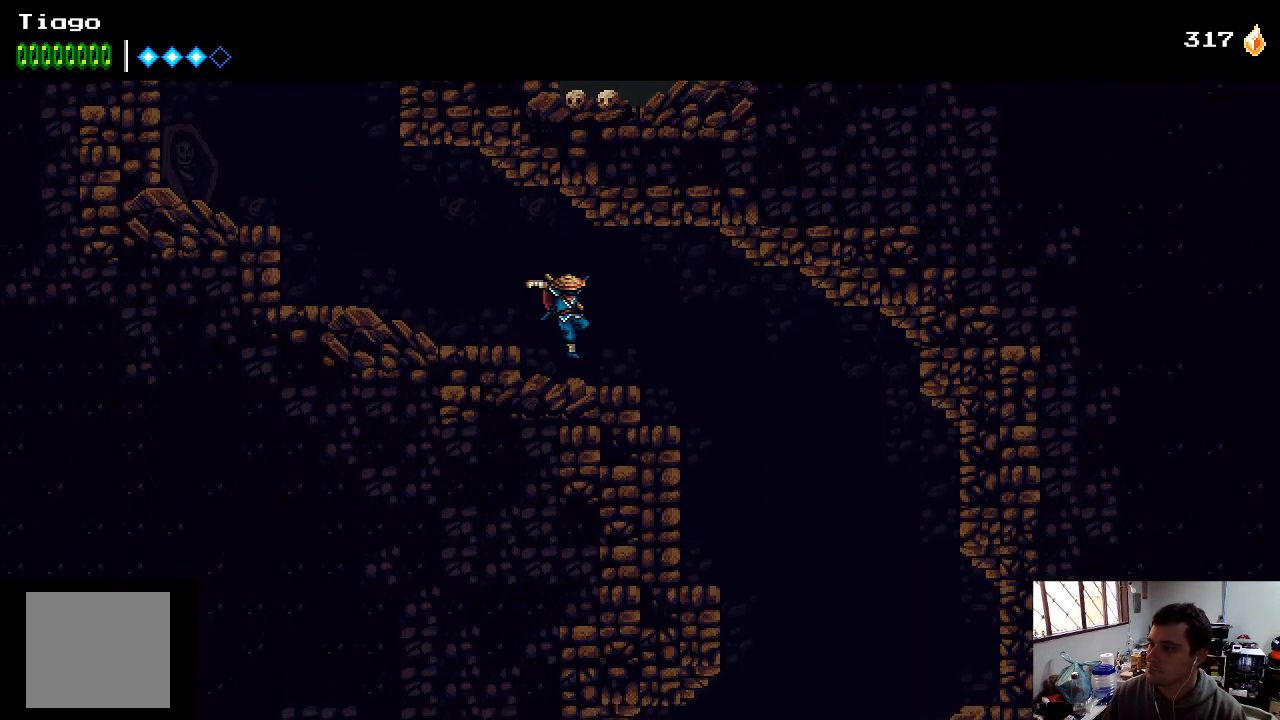
{"buttons": ["DPAD_RIGHT"], "left_stick": "center", "right_stick": "center", "events": []}
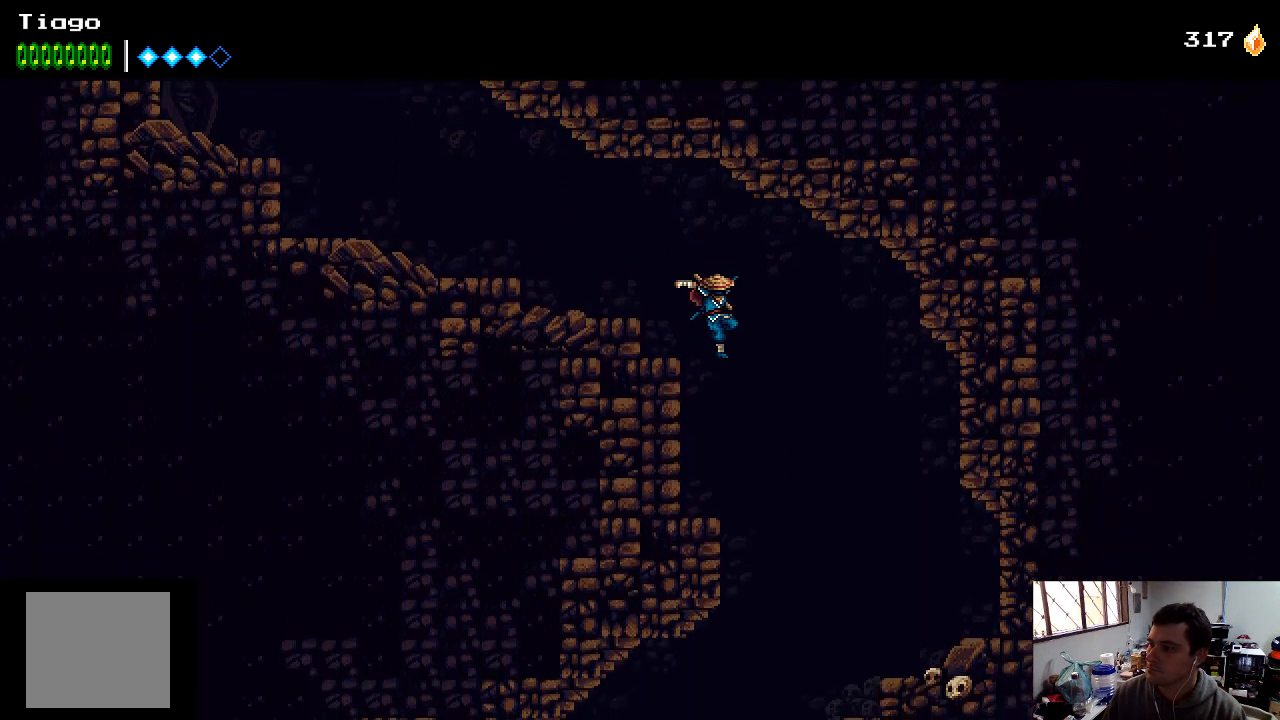
{"buttons": ["DPAD_LEFT"], "left_stick": "center", "right_stick": "center", "events": [[233, "DPAD_RIGHT", "up"], [367, "DPAD_LEFT", "down"]]}
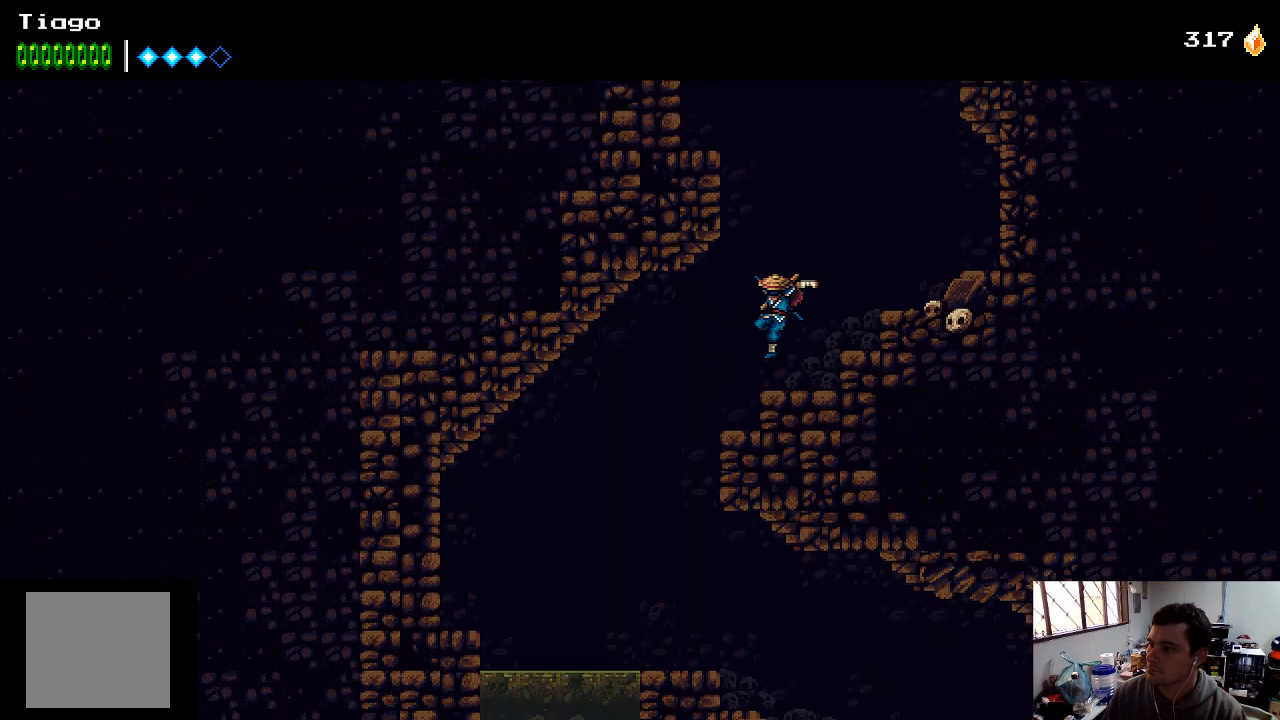
{"buttons": ["DPAD_LEFT"], "left_stick": "center", "right_stick": "center", "events": []}
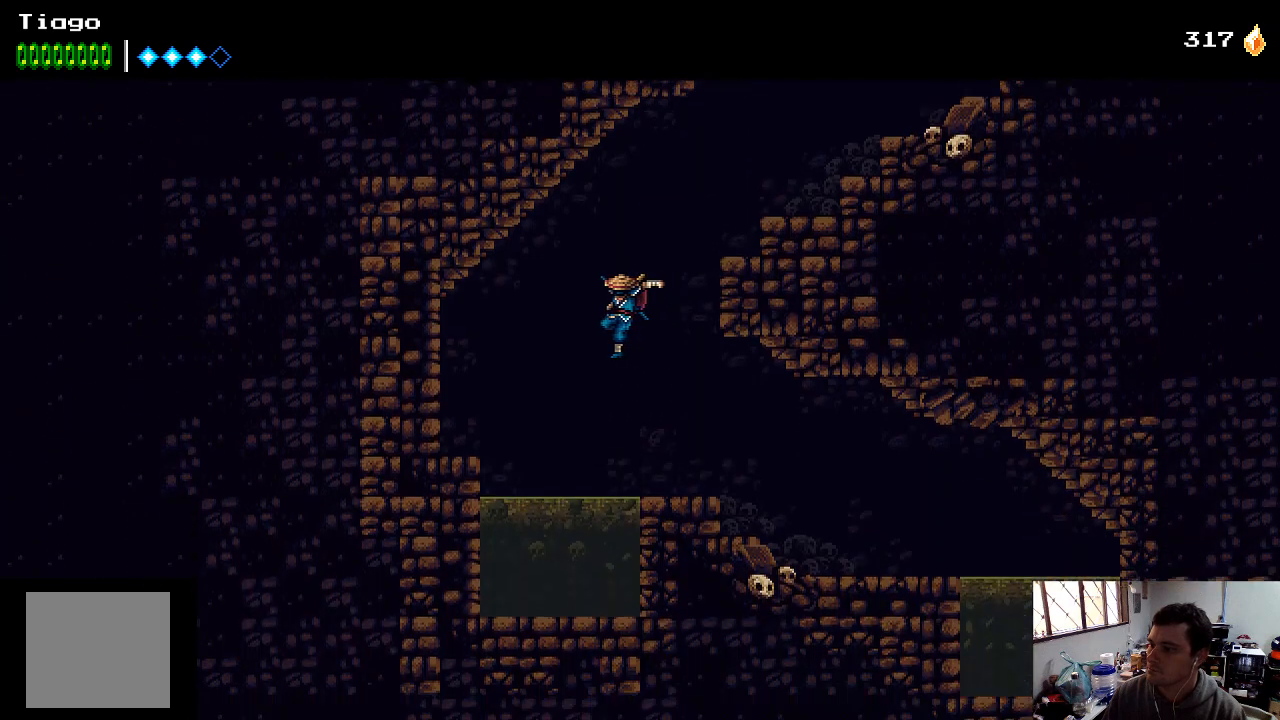
{"buttons": ["A", "DPAD_RIGHT"], "left_stick": "center", "right_stick": "center", "events": [[33, "DPAD_LEFT", "up"], [400, "A", "down"], [400, "DPAD_RIGHT", "down"]]}
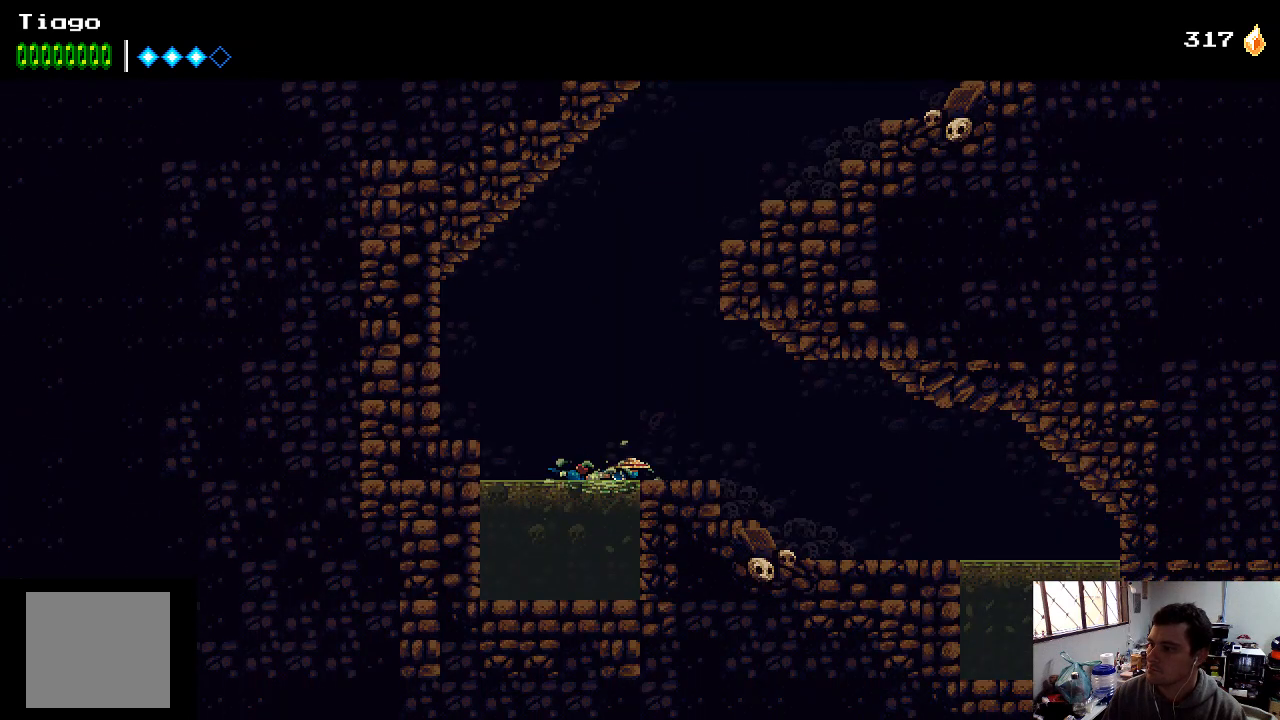
{"buttons": ["DPAD_RIGHT"], "left_stick": "center", "right_stick": "center", "events": [[33, "A", "up"]]}
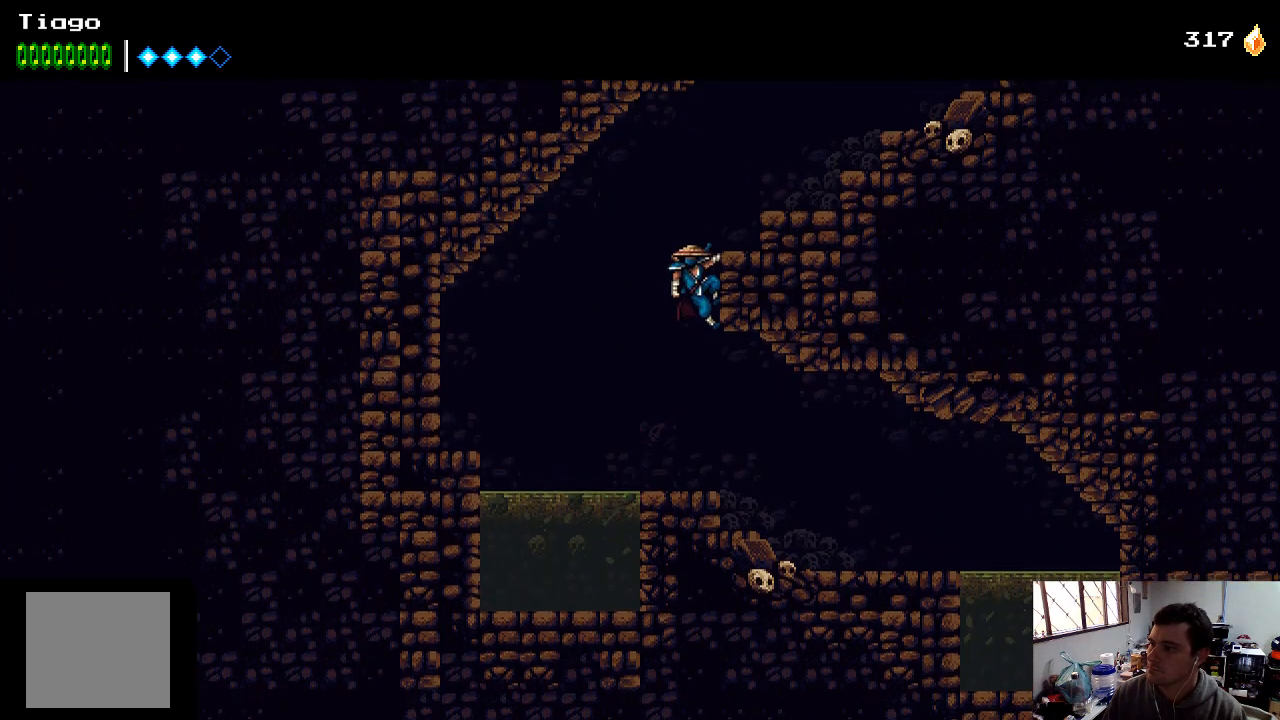
{"buttons": ["A", "DPAD_DOWN"], "left_stick": "center", "right_stick": "center", "events": [[300, "DPAD_RIGHT", "up"], [400, "DPAD_DOWN", "down"], [433, "A", "down"]]}
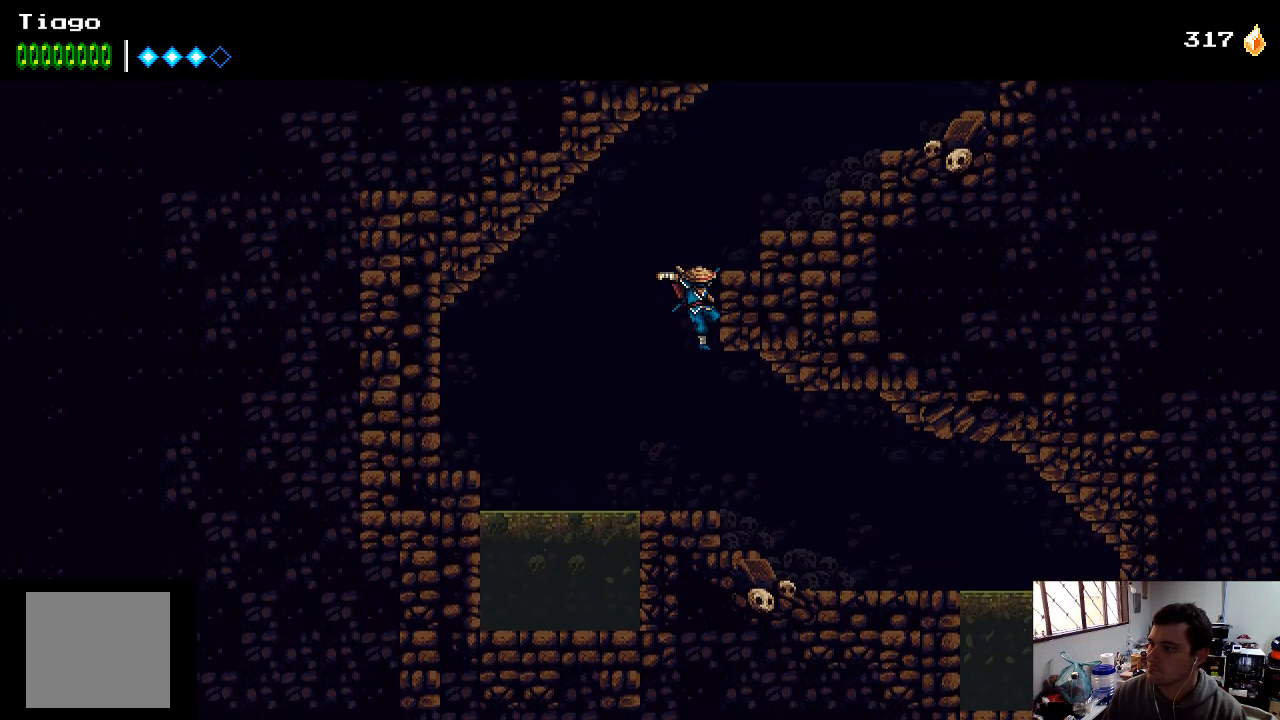
{"buttons": ["DPAD_RIGHT"], "left_stick": "center", "right_stick": "center", "events": [[33, "A", "up"], [67, "DPAD_DOWN", "up"], [167, "DPAD_RIGHT", "down"]]}
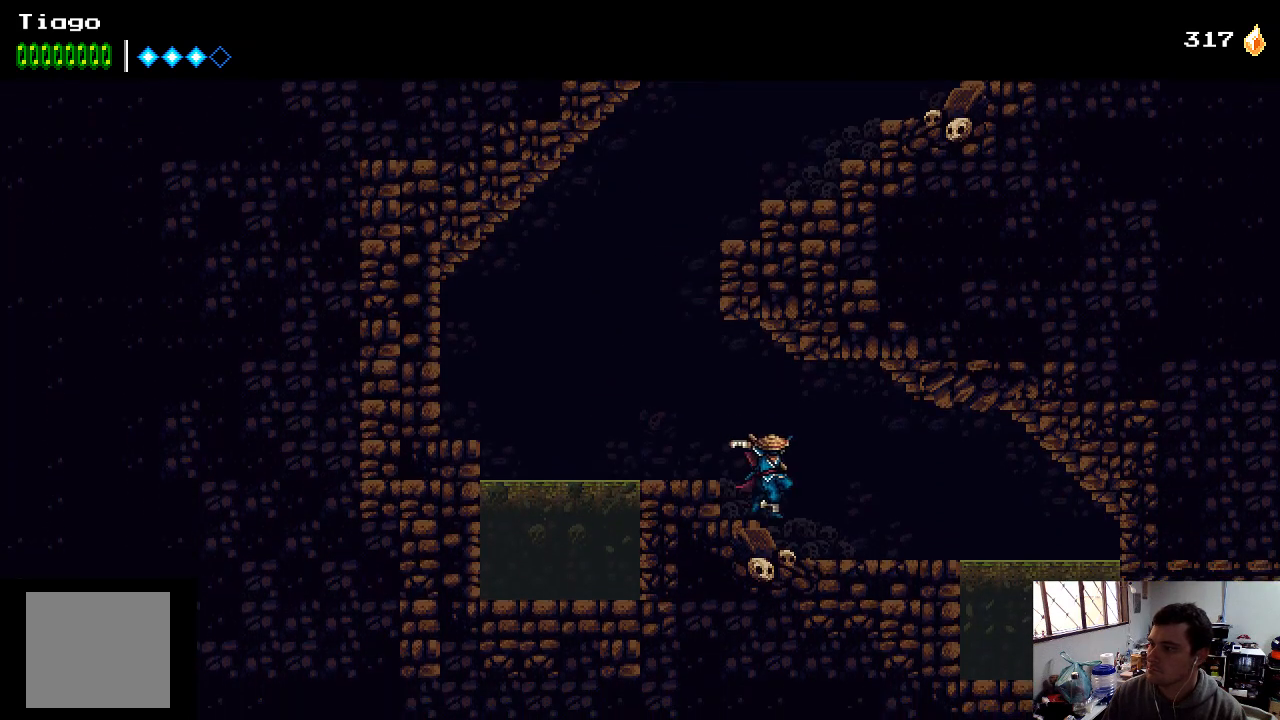
{"buttons": ["DPAD_RIGHT"], "left_stick": "center", "right_stick": "center", "events": []}
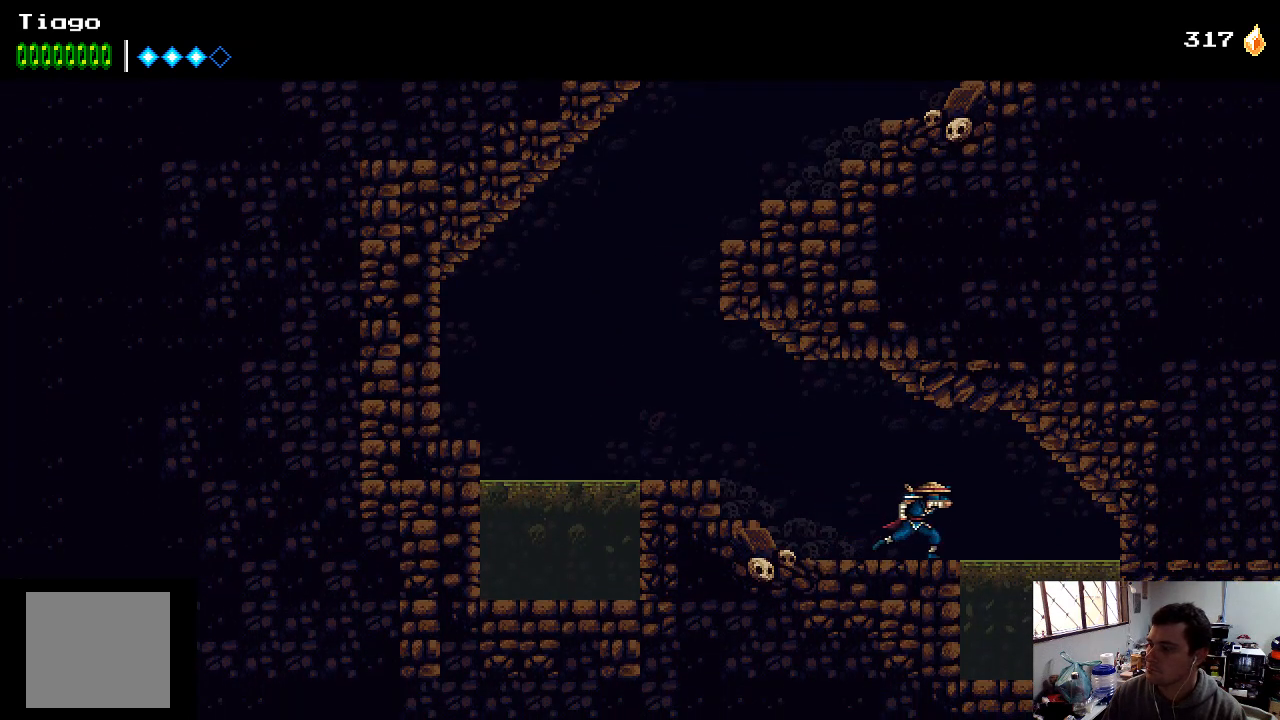
{"buttons": ["DPAD_DOWN"], "left_stick": "center", "right_stick": "center", "events": [[333, "DPAD_DOWN", "down"], [333, "DPAD_RIGHT", "up"]]}
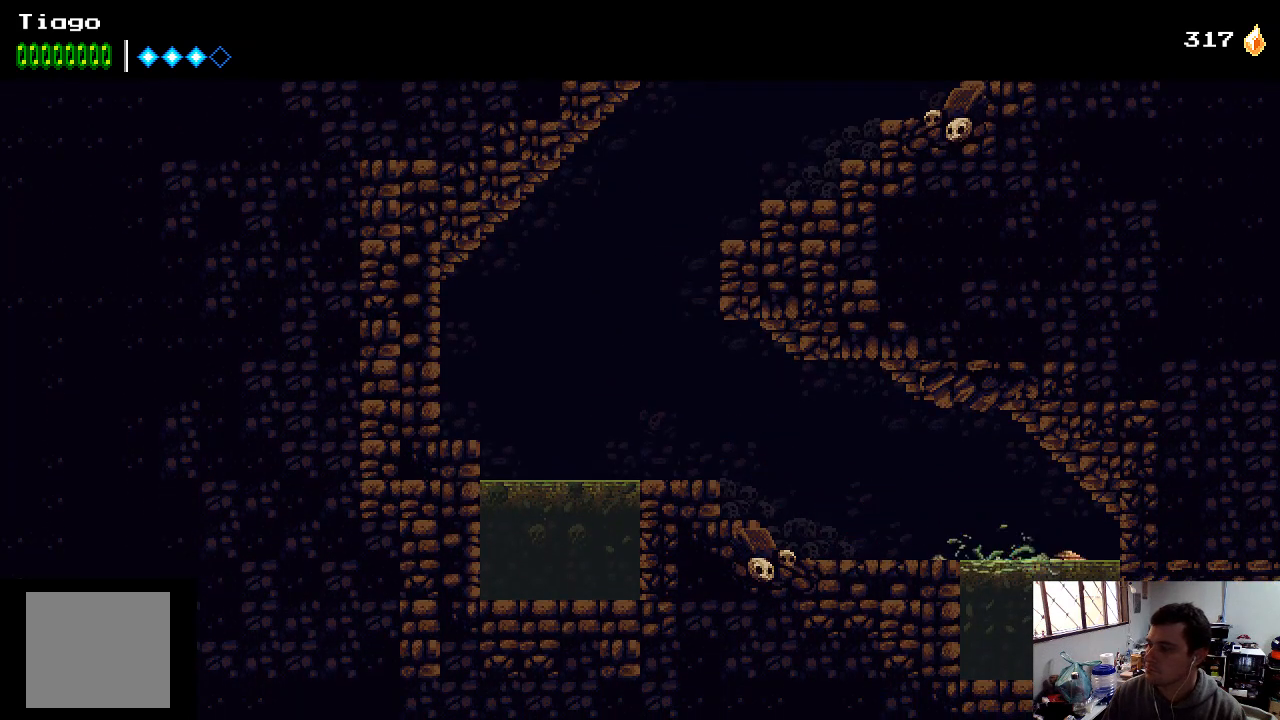
{"buttons": ["X", "DPAD_RIGHT"], "left_stick": "center", "right_stick": "center", "events": [[200, "DPAD_RIGHT", "down"], [267, "DPAD_DOWN", "up"], [500, "X", "down"]]}
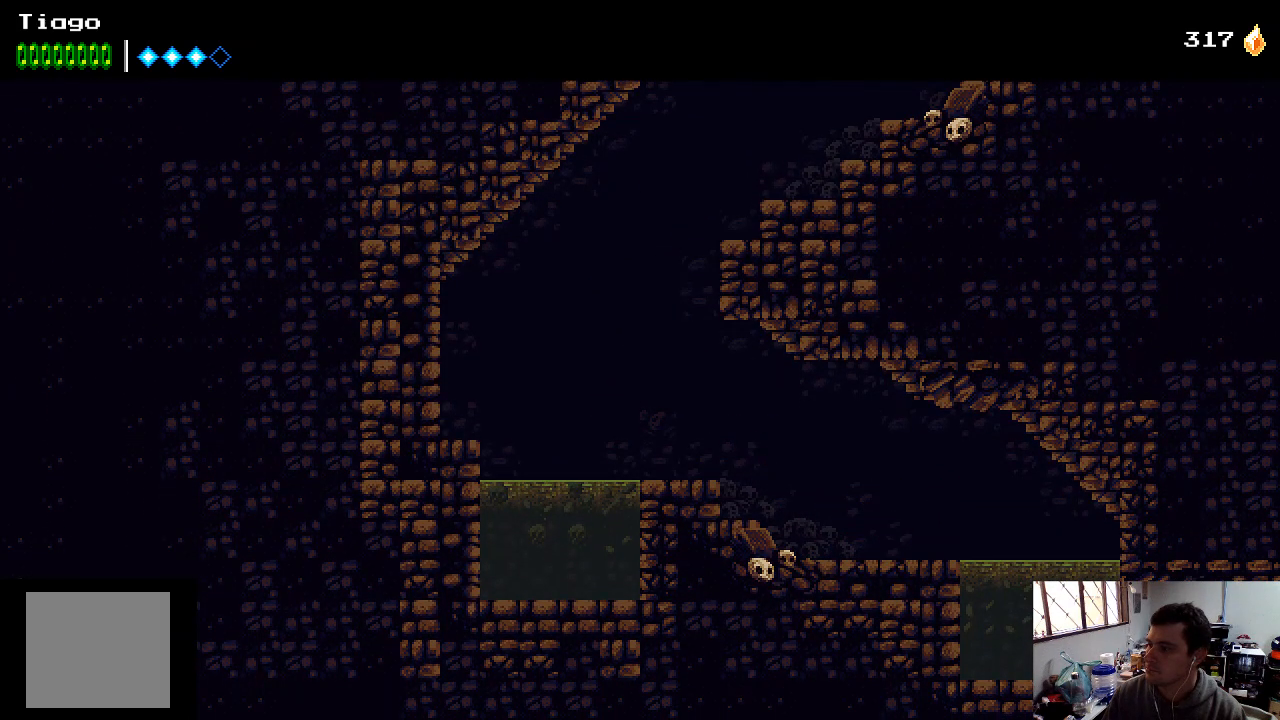
{"buttons": [], "left_stick": "center", "right_stick": "center", "events": [[133, "DPAD_RIGHT", "up"], [200, "X", "up"], [300, "X", "down"], [433, "X", "up"]]}
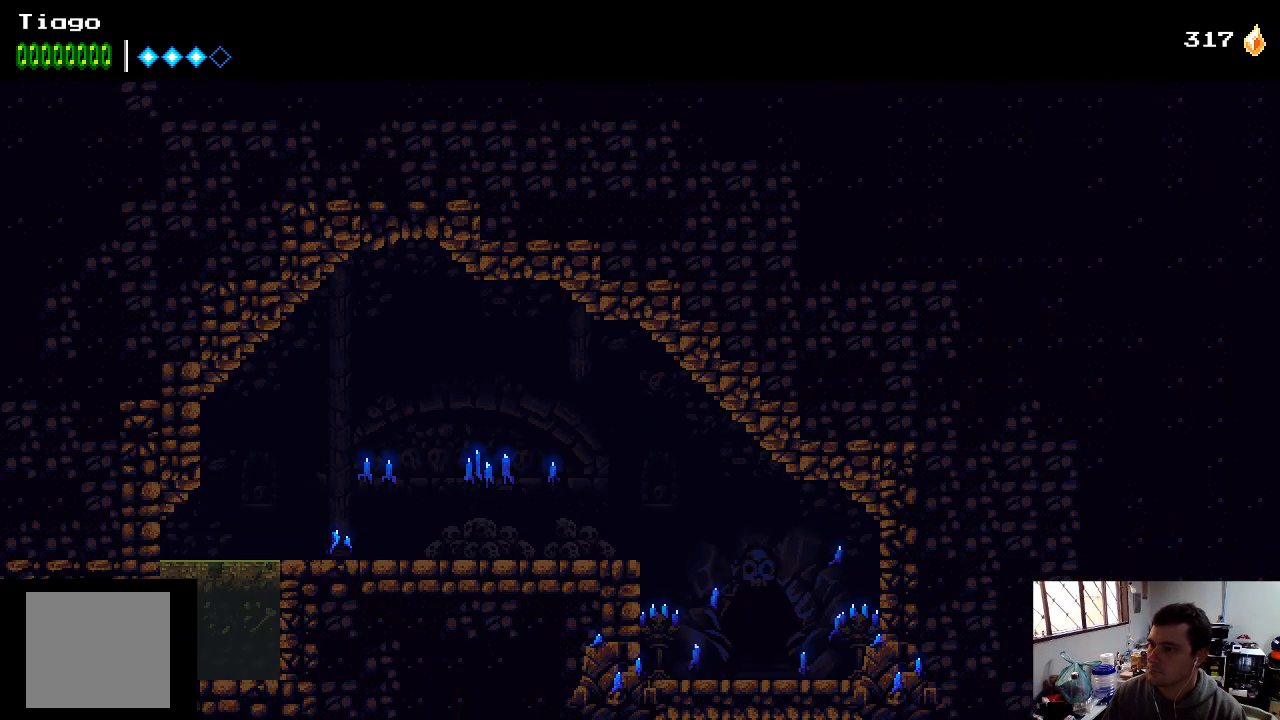
{"buttons": [], "left_stick": "center", "right_stick": "center", "events": [[333, "A", "down"], [500, "A", "up"]]}
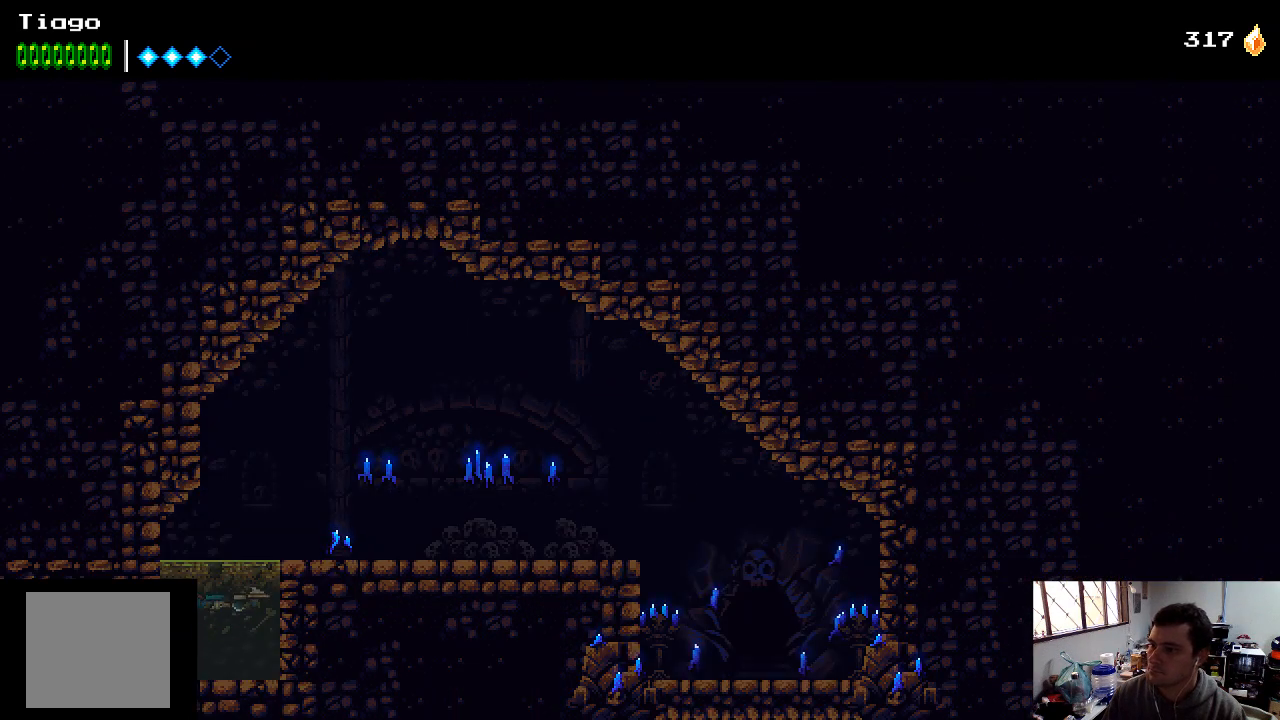
{"buttons": ["DPAD_RIGHT"], "left_stick": "center", "right_stick": "center", "events": [[33, "DPAD_RIGHT", "down"], [67, "A", "down"], [167, "A", "up"], [267, "A", "down"], [333, "A", "up"]]}
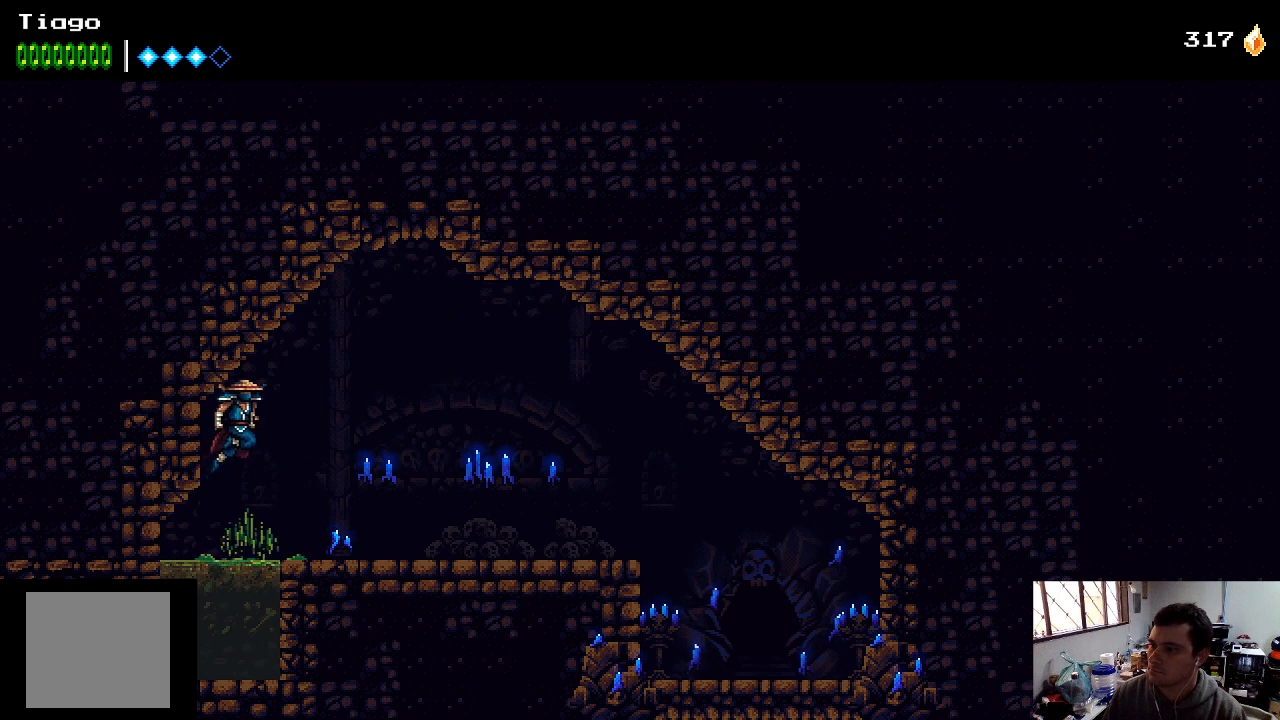
{"buttons": ["DPAD_RIGHT"], "left_stick": "center", "right_stick": "center", "events": []}
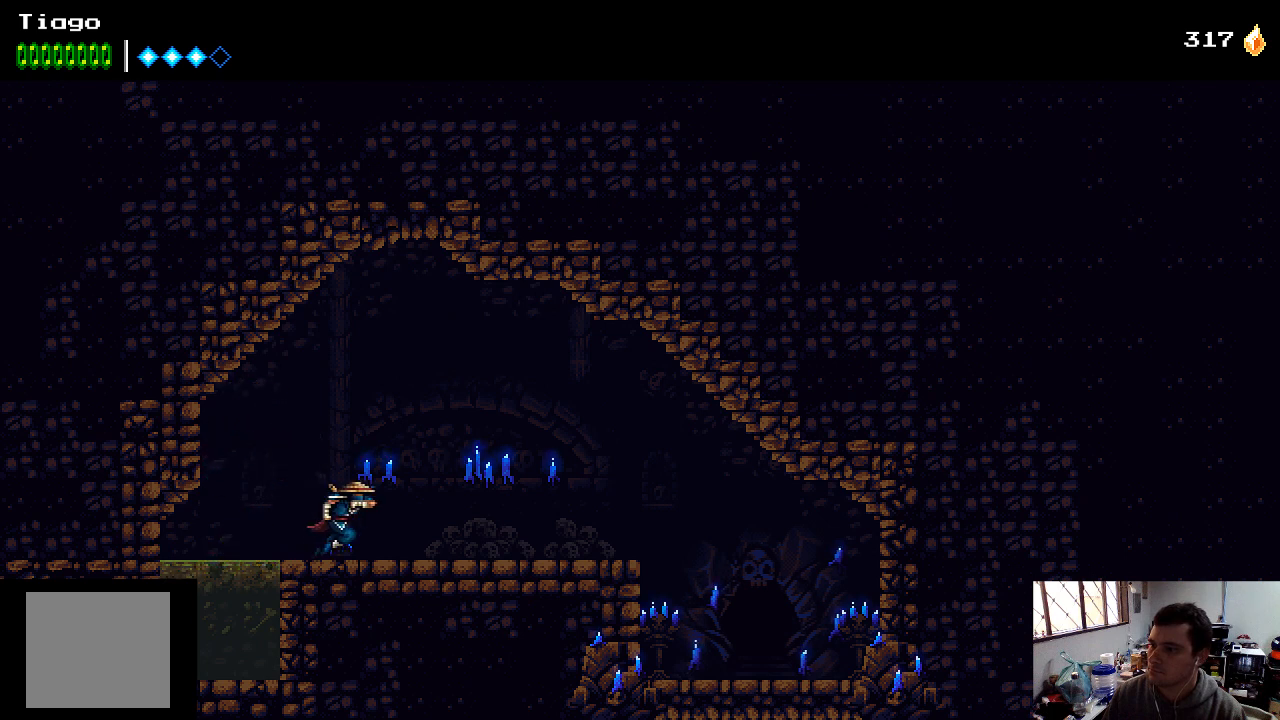
{"buttons": ["DPAD_RIGHT"], "left_stick": "center", "right_stick": "center", "events": [[133, "A", "down"], [267, "A", "up"]]}
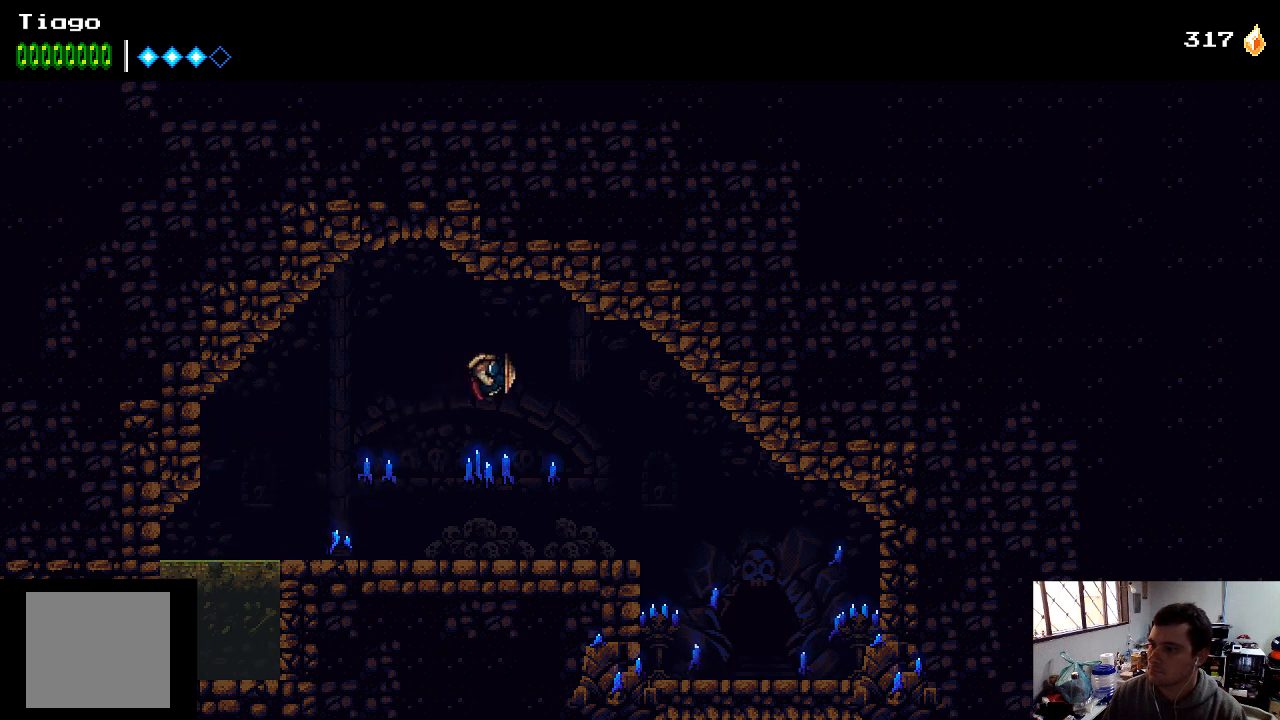
{"buttons": ["DPAD_RIGHT"], "left_stick": "center", "right_stick": "center", "events": []}
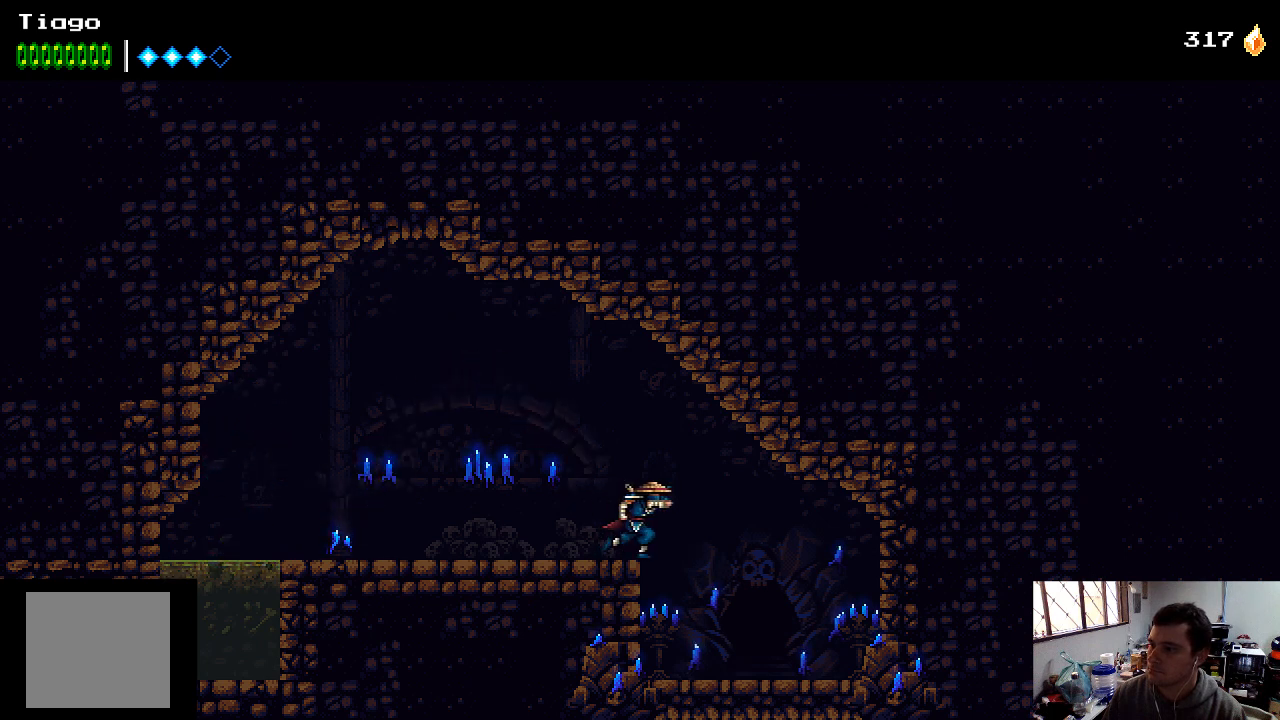
{"buttons": [], "left_stick": "center", "right_stick": "center", "events": [[333, "DPAD_RIGHT", "up"]]}
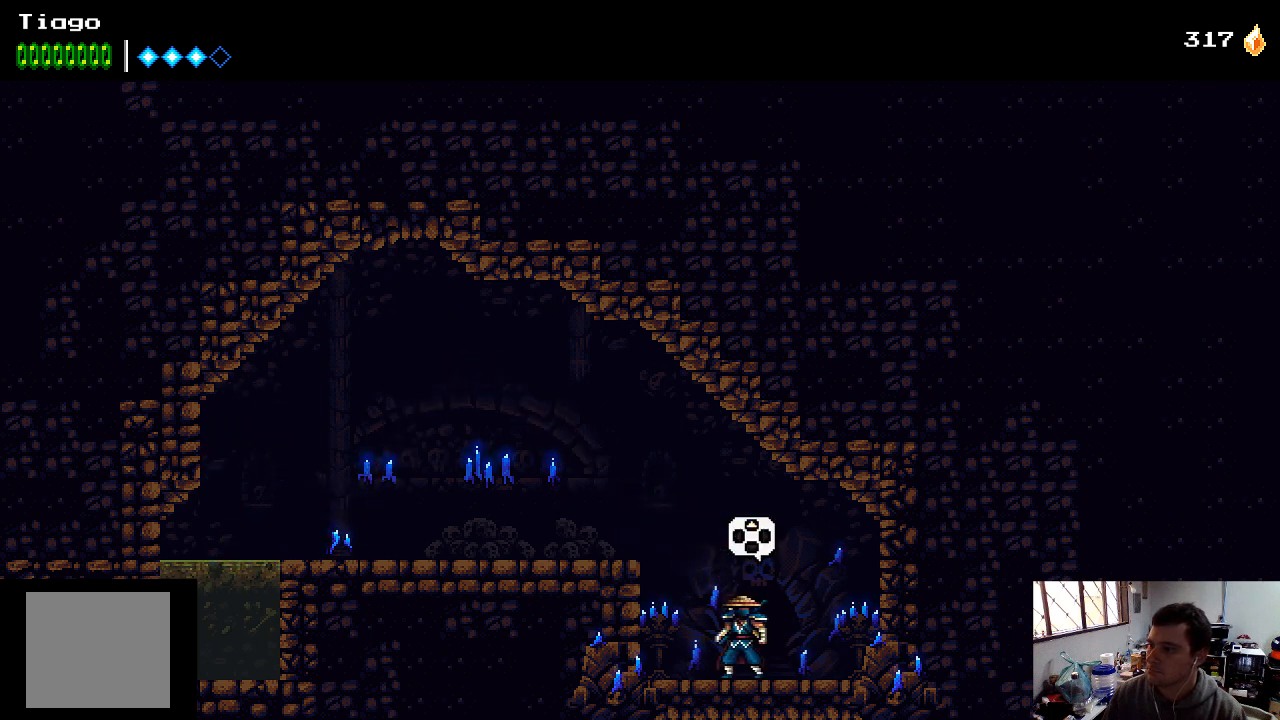
{"buttons": [], "left_stick": "center", "right_stick": "center", "events": [[167, "DPAD_UP", "down"], [267, "DPAD_UP", "up"]]}
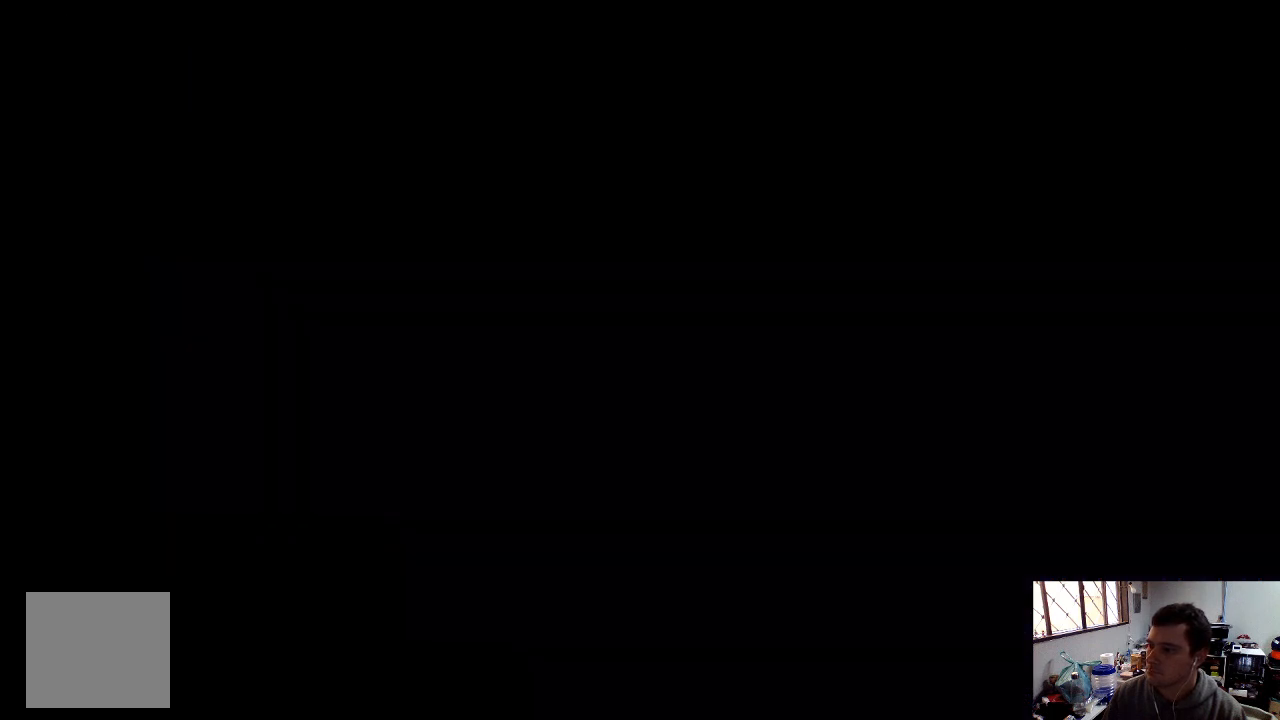
{"buttons": [], "left_stick": "center", "right_stick": "center", "events": []}
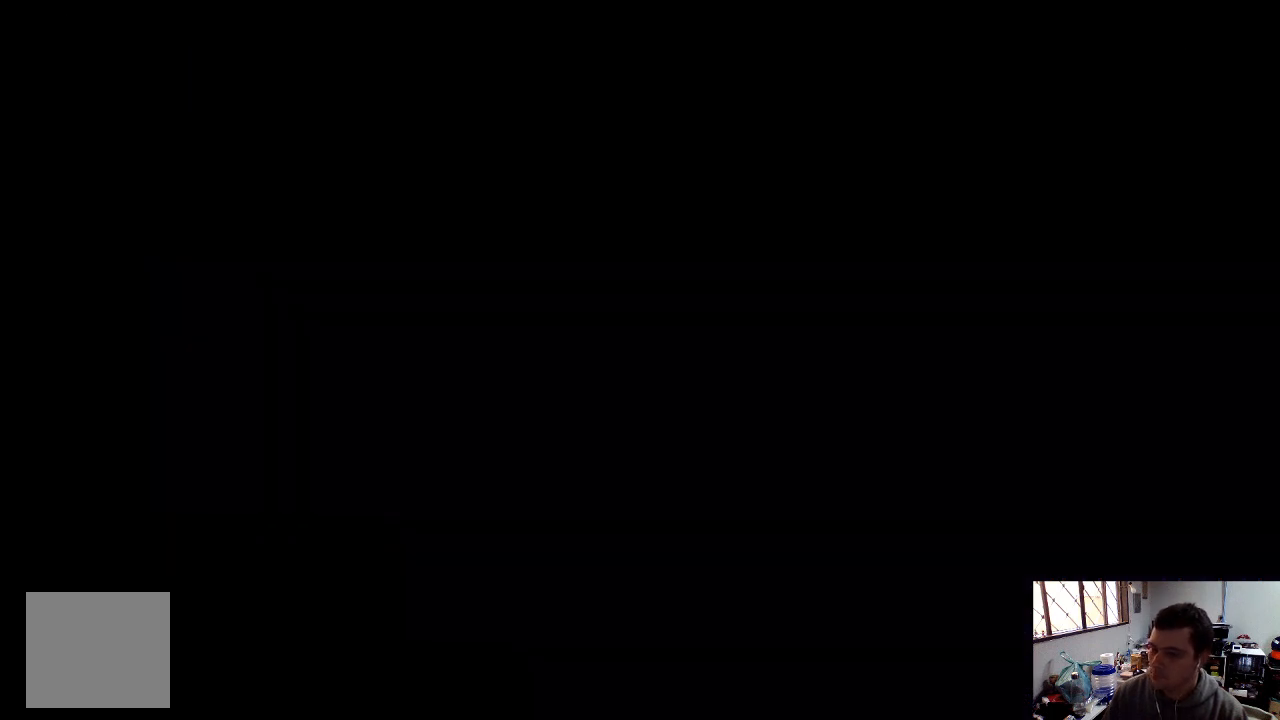
{"buttons": [], "left_stick": "center", "right_stick": "center", "events": []}
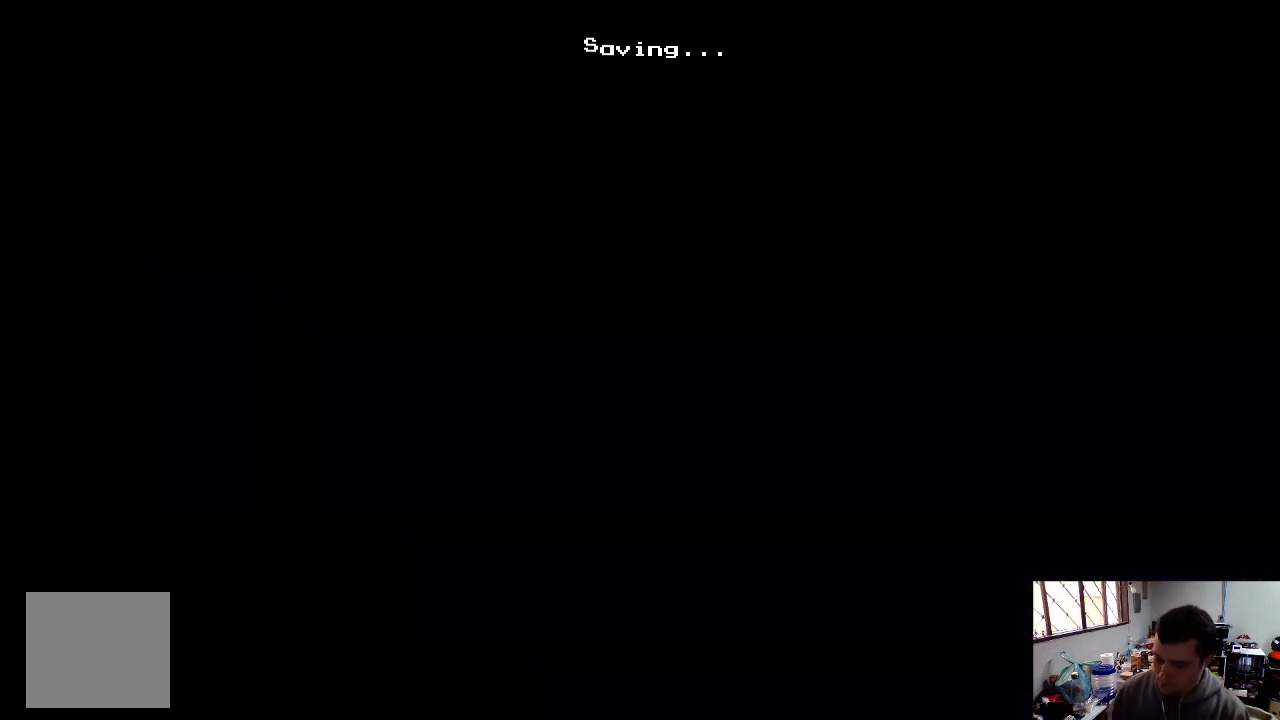
{"buttons": [], "left_stick": "center", "right_stick": "center", "events": []}
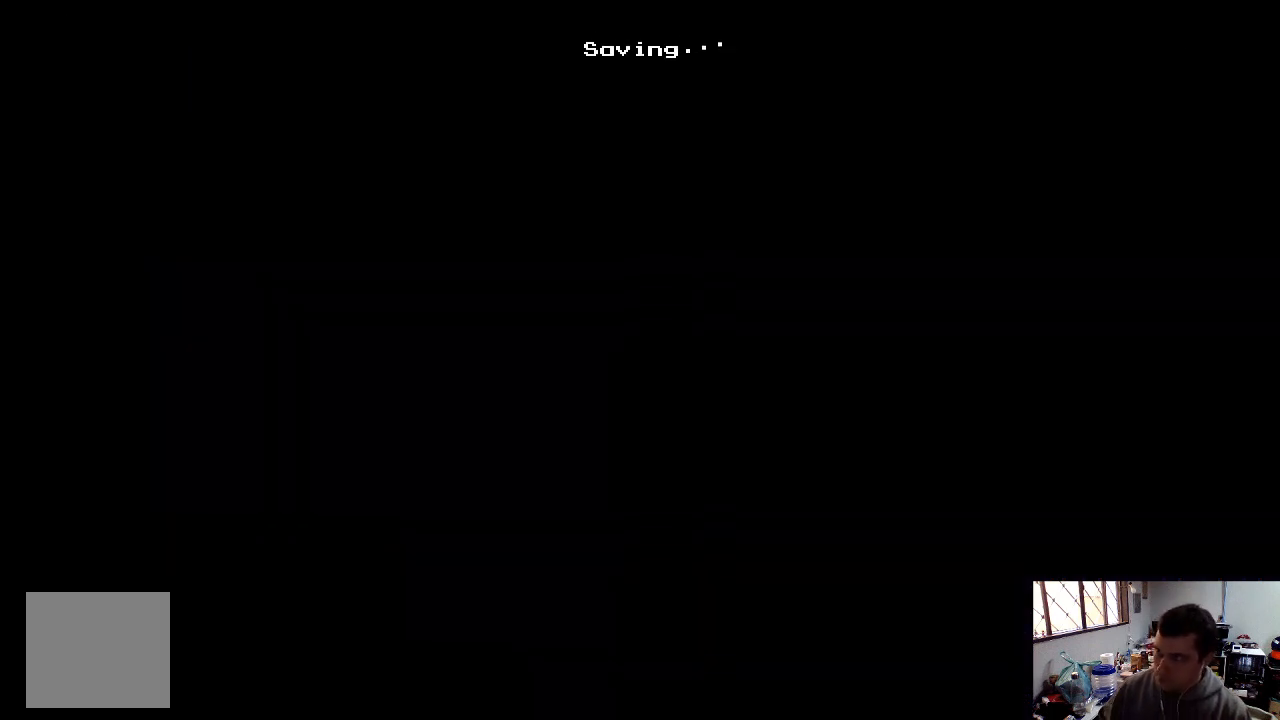
{"buttons": [], "left_stick": "center", "right_stick": "center", "events": []}
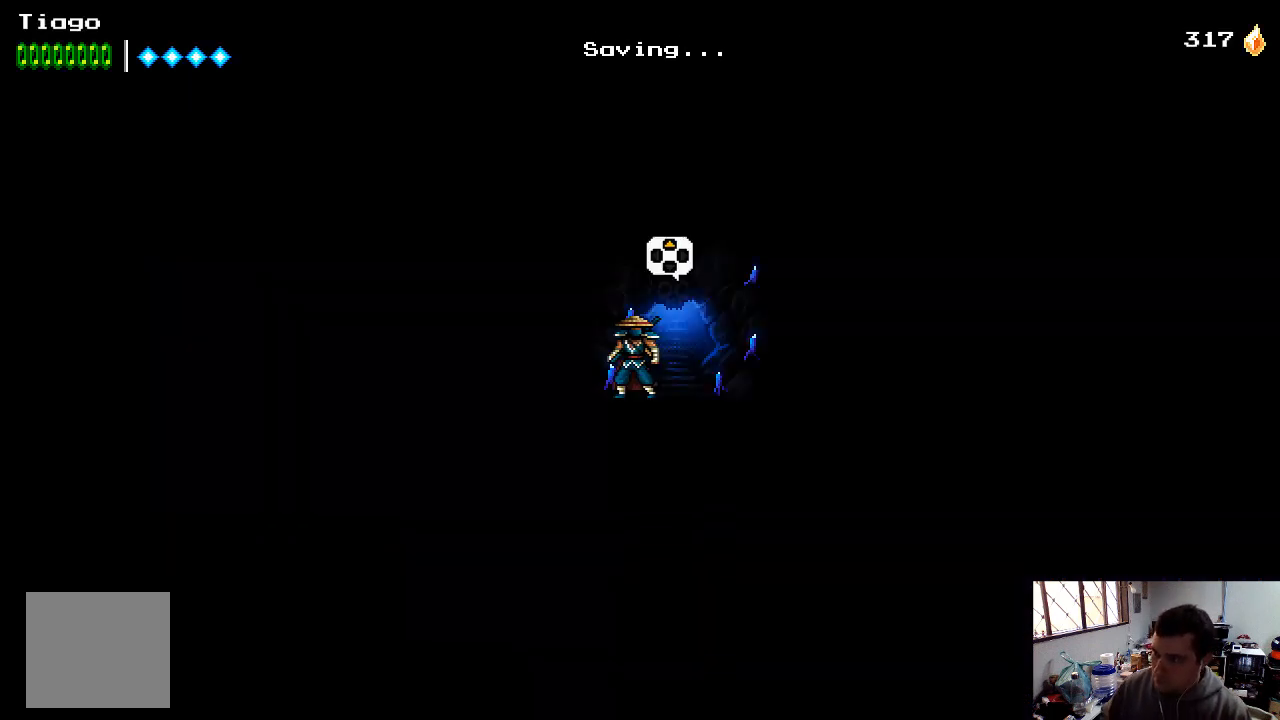
{"buttons": [], "left_stick": "center", "right_stick": "center", "events": []}
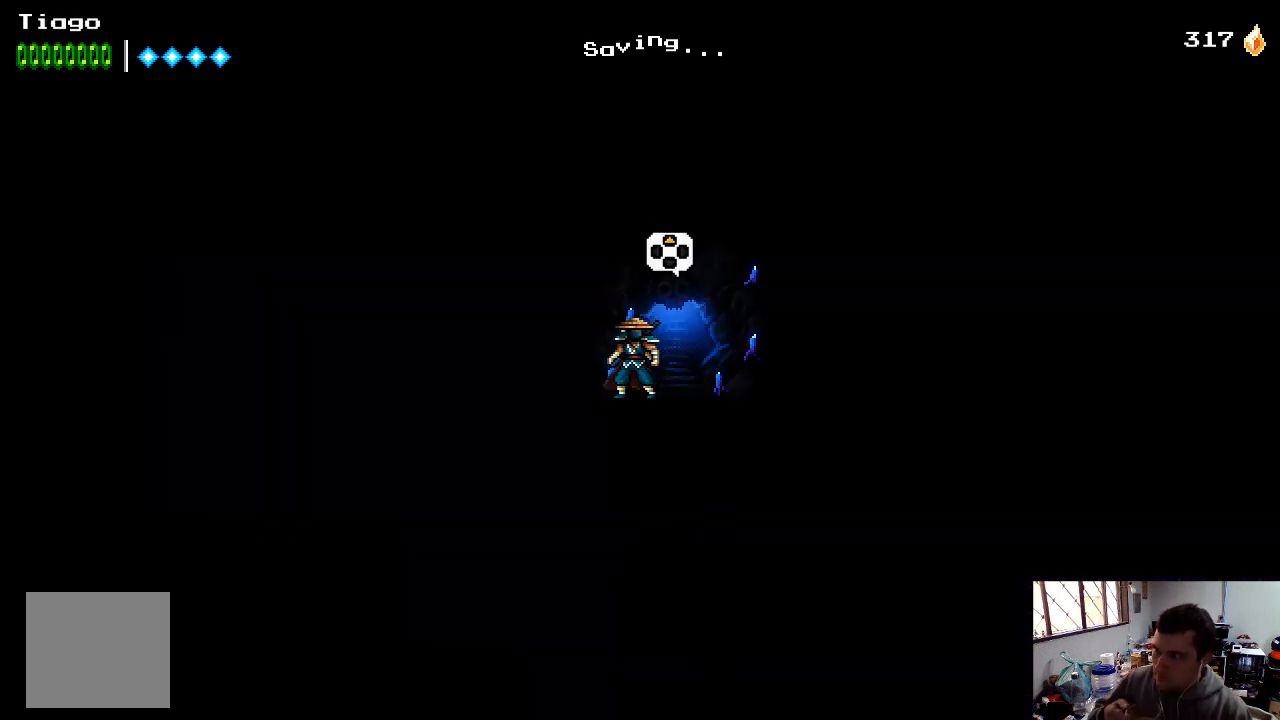
{"buttons": [], "left_stick": "center", "right_stick": "center", "events": []}
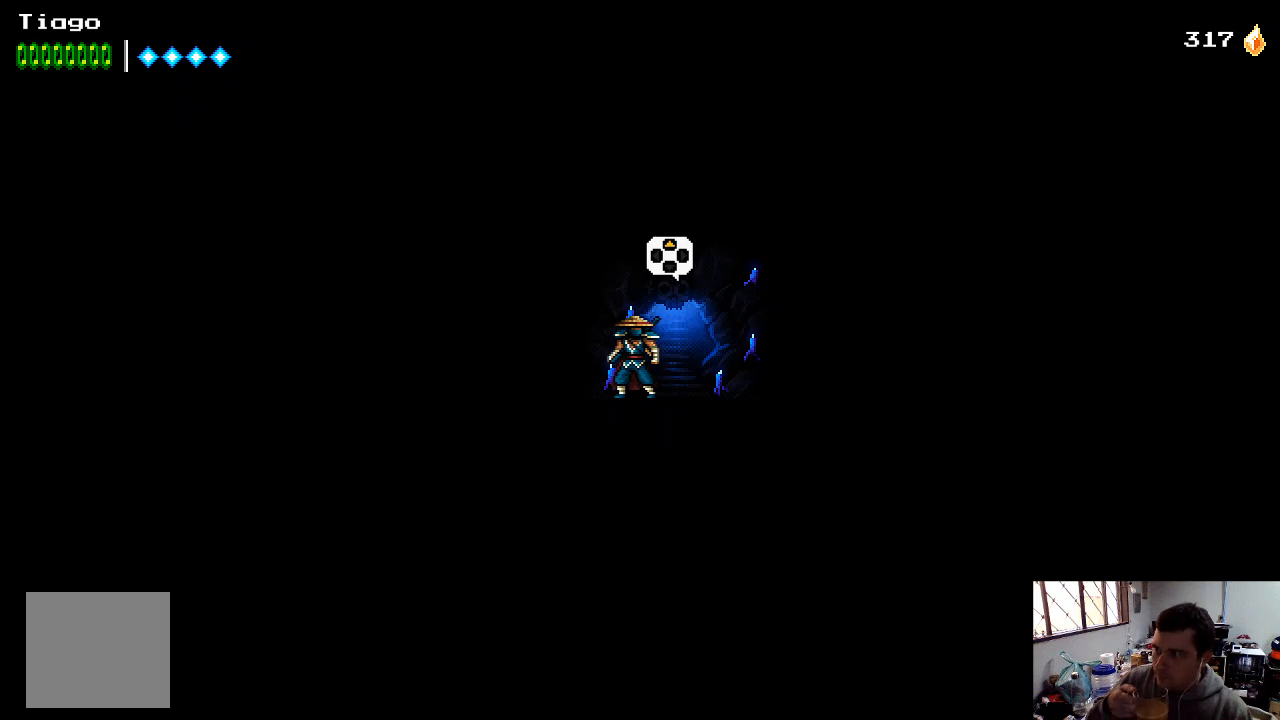
{"buttons": ["DPAD_RIGHT"], "left_stick": "center", "right_stick": "center", "events": [[433, "DPAD_RIGHT", "down"]]}
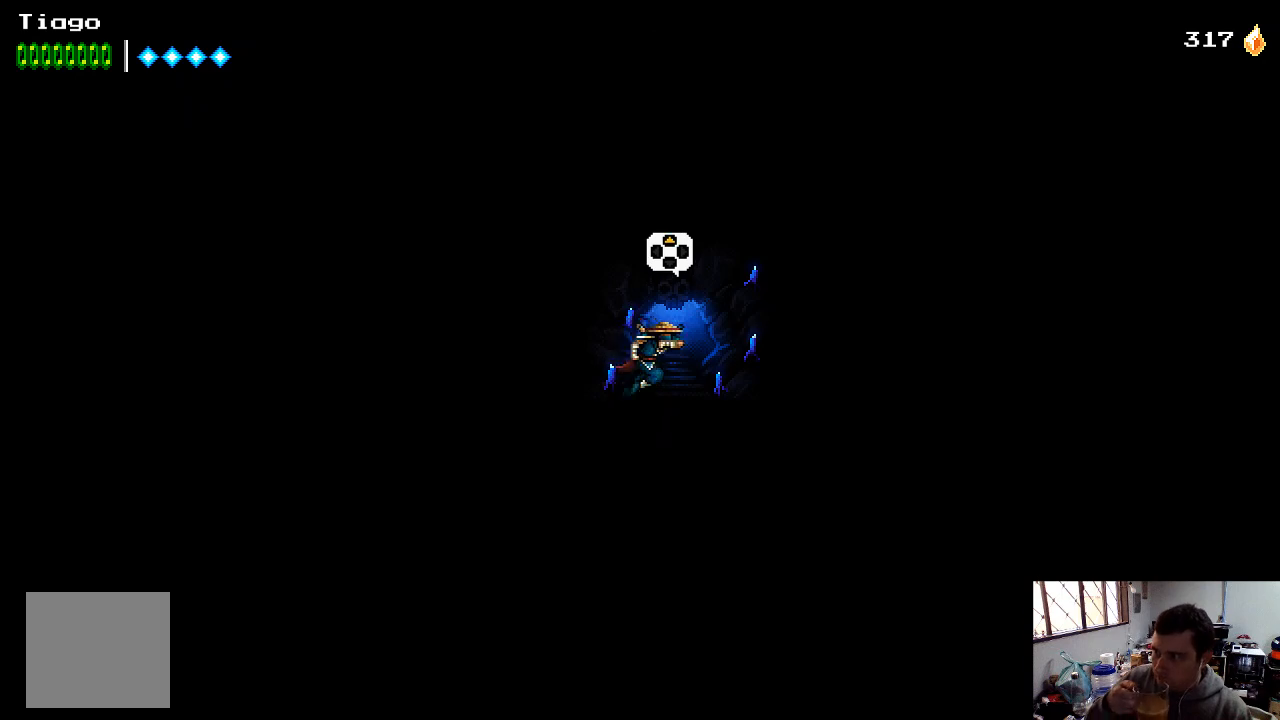
{"buttons": [], "left_stick": "center", "right_stick": "center", "events": [[67, "DPAD_RIGHT", "up"]]}
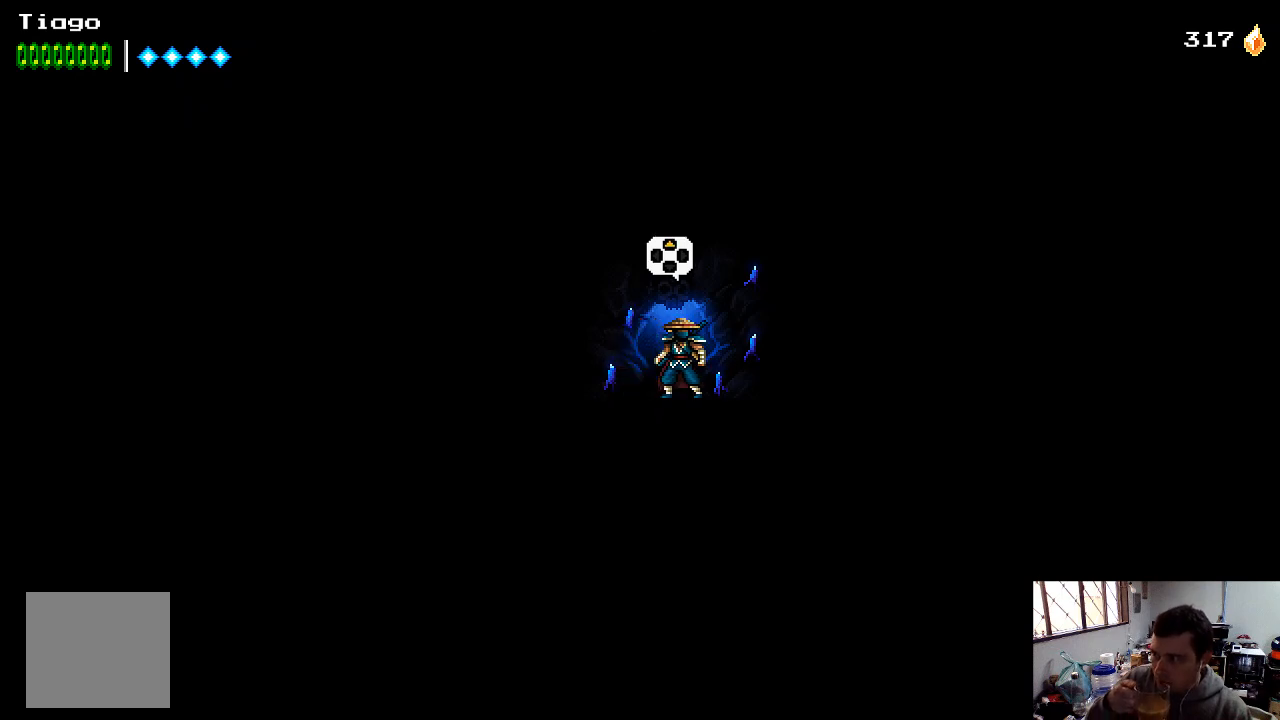
{"buttons": [], "left_stick": "up-right", "right_stick": "center", "events": [[467, "left_stick", "up-right"]]}
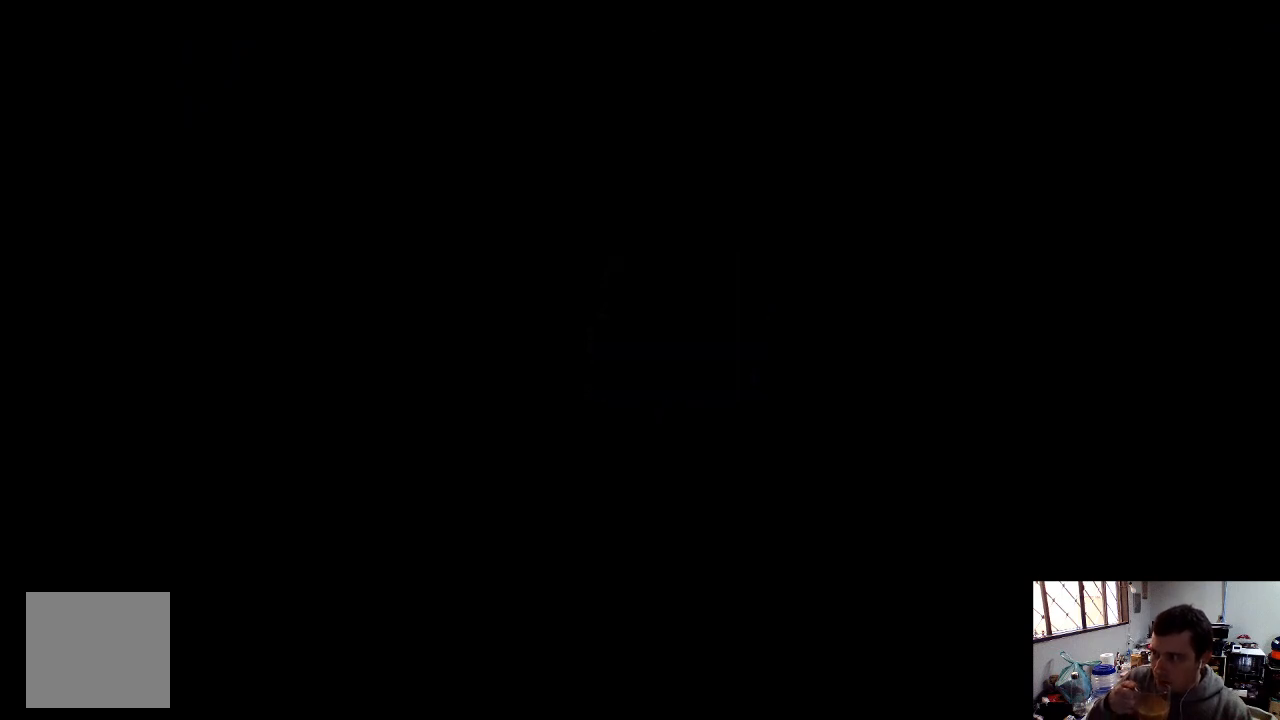
{"buttons": [], "left_stick": "center", "right_stick": "center", "events": [[167, "left_stick", "center"]]}